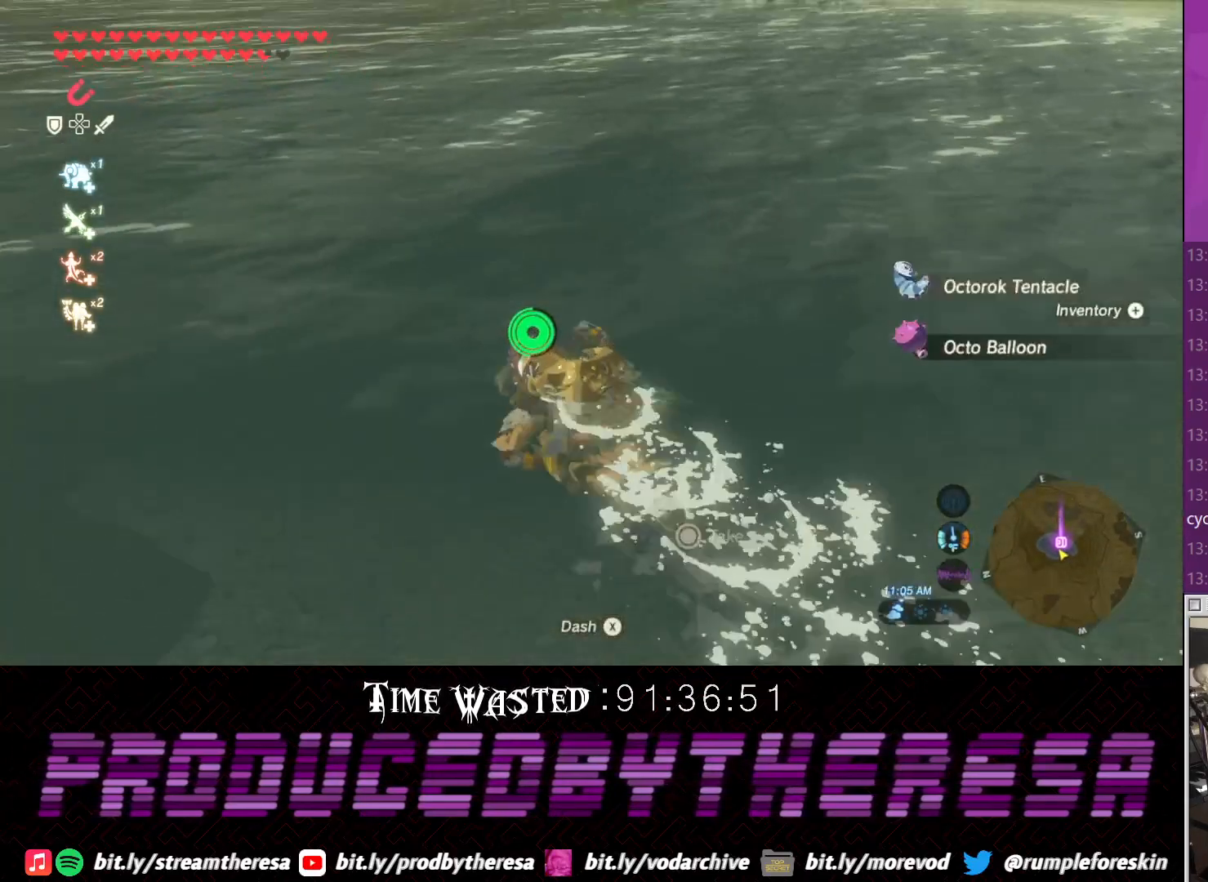
Gameplay with a controller (PlayStation layout); each line is a JSON object with the inputs held at the frame after it. "events" lists button and stick changes between this image and that frame as [ms after this image, input, new state], when the widget could be followed in between. Not read: CROSS.
{"buttons": [], "left_stick": "up", "right_stick": "center"}
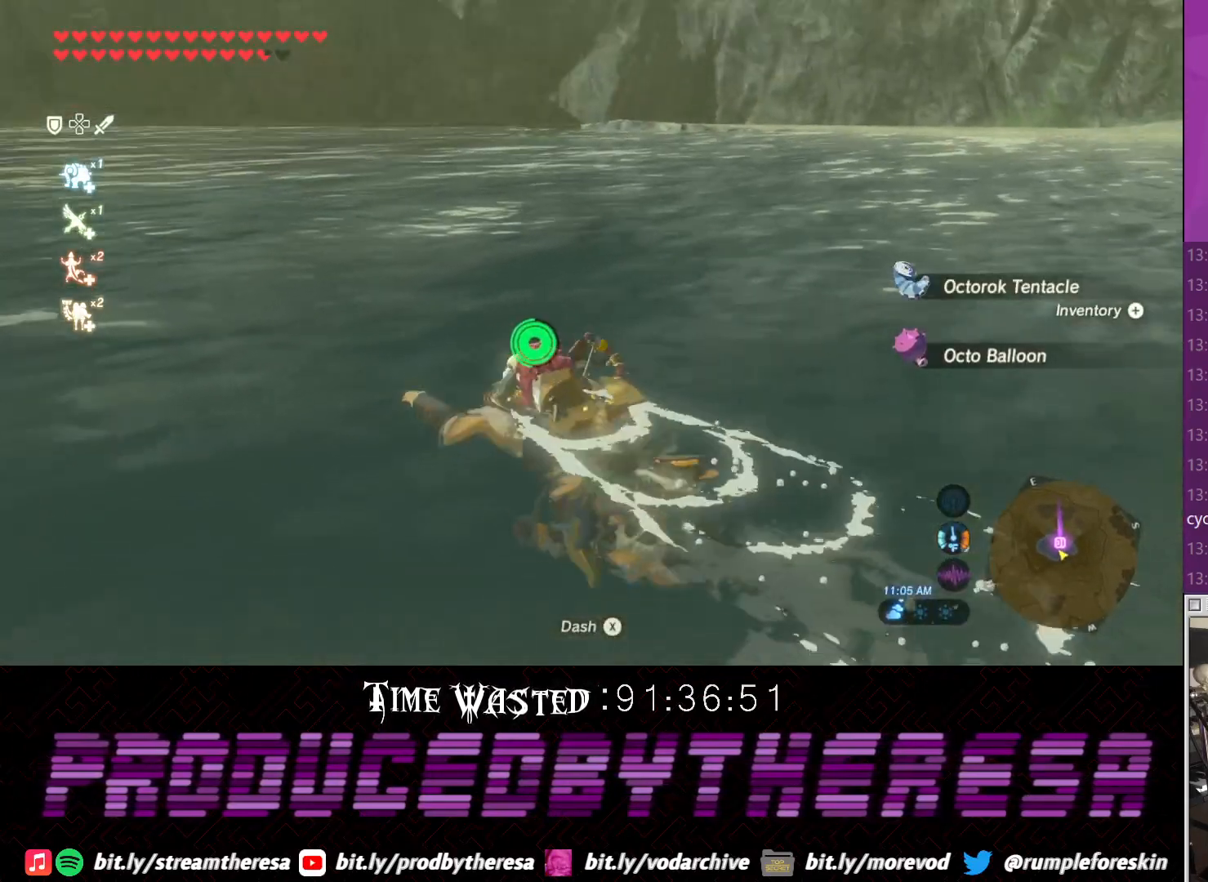
{"buttons": ["TRIANGLE"], "left_stick": "up", "right_stick": "center", "events": [[250, "left_stick", "up-right"], [367, "TRIANGLE", "down"], [500, "left_stick", "up"]]}
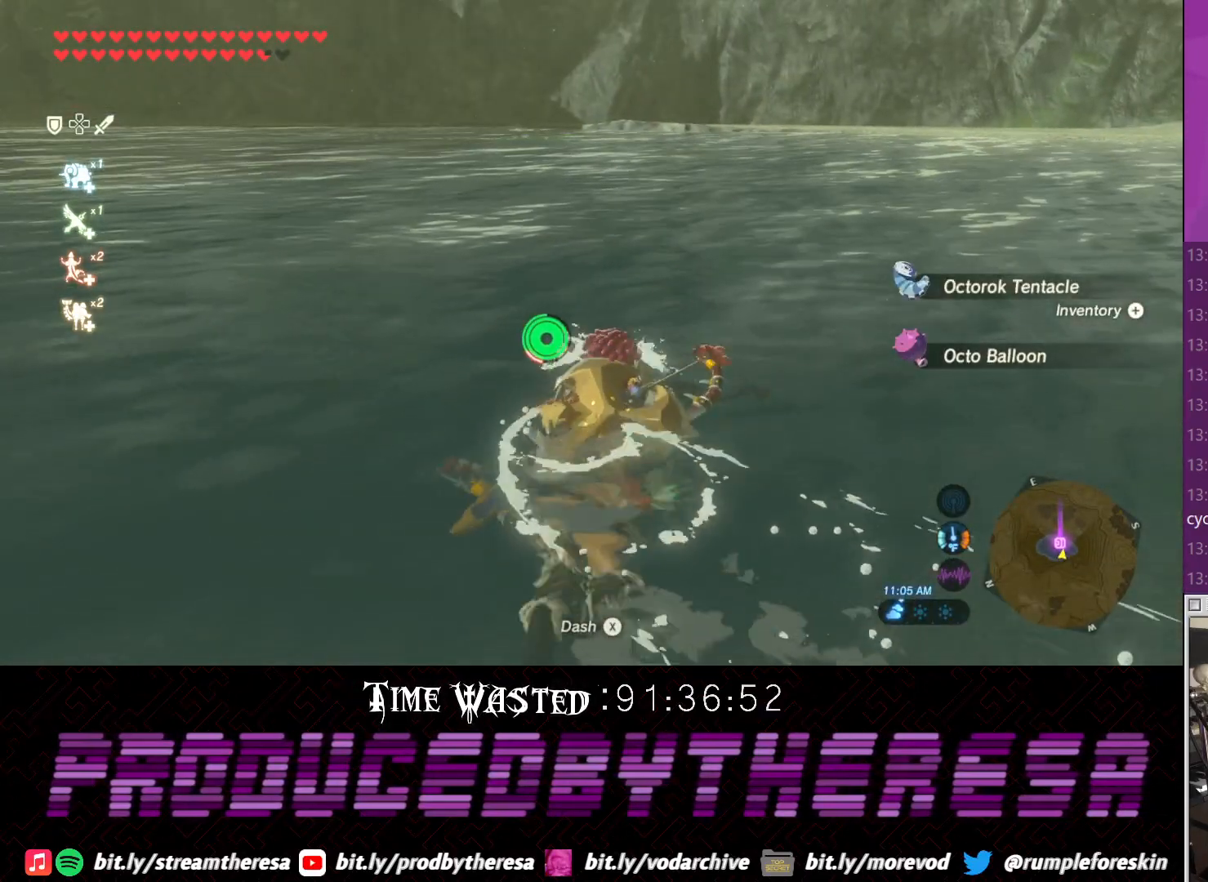
{"buttons": ["TRIANGLE"], "left_stick": "up", "right_stick": "center", "events": [[67, "TRIANGLE", "up"], [450, "TRIANGLE", "down"]]}
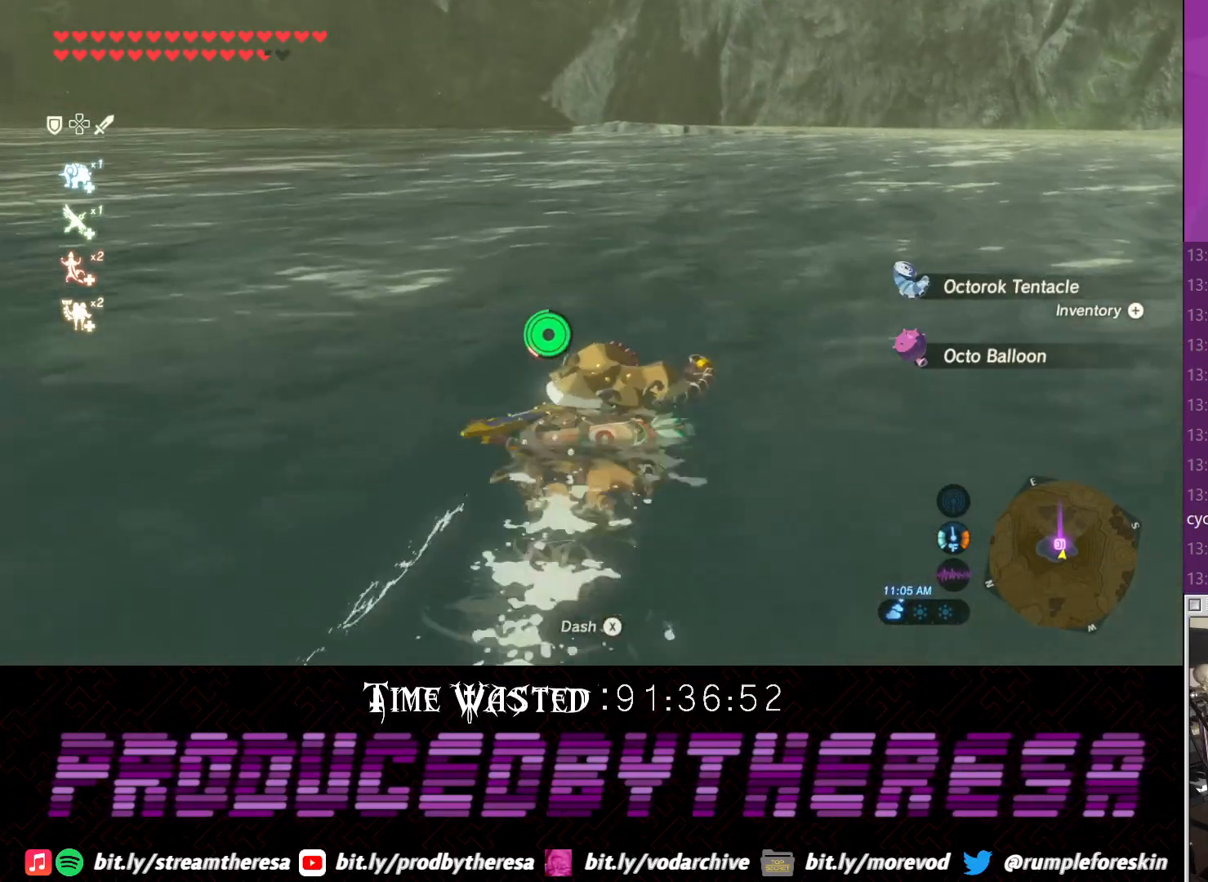
{"buttons": [], "left_stick": "up", "right_stick": "center", "events": [[67, "TRIANGLE", "up"], [200, "TRIANGLE", "down"], [267, "TRIANGLE", "up"], [400, "TRIANGLE", "down"], [450, "TRIANGLE", "up"]]}
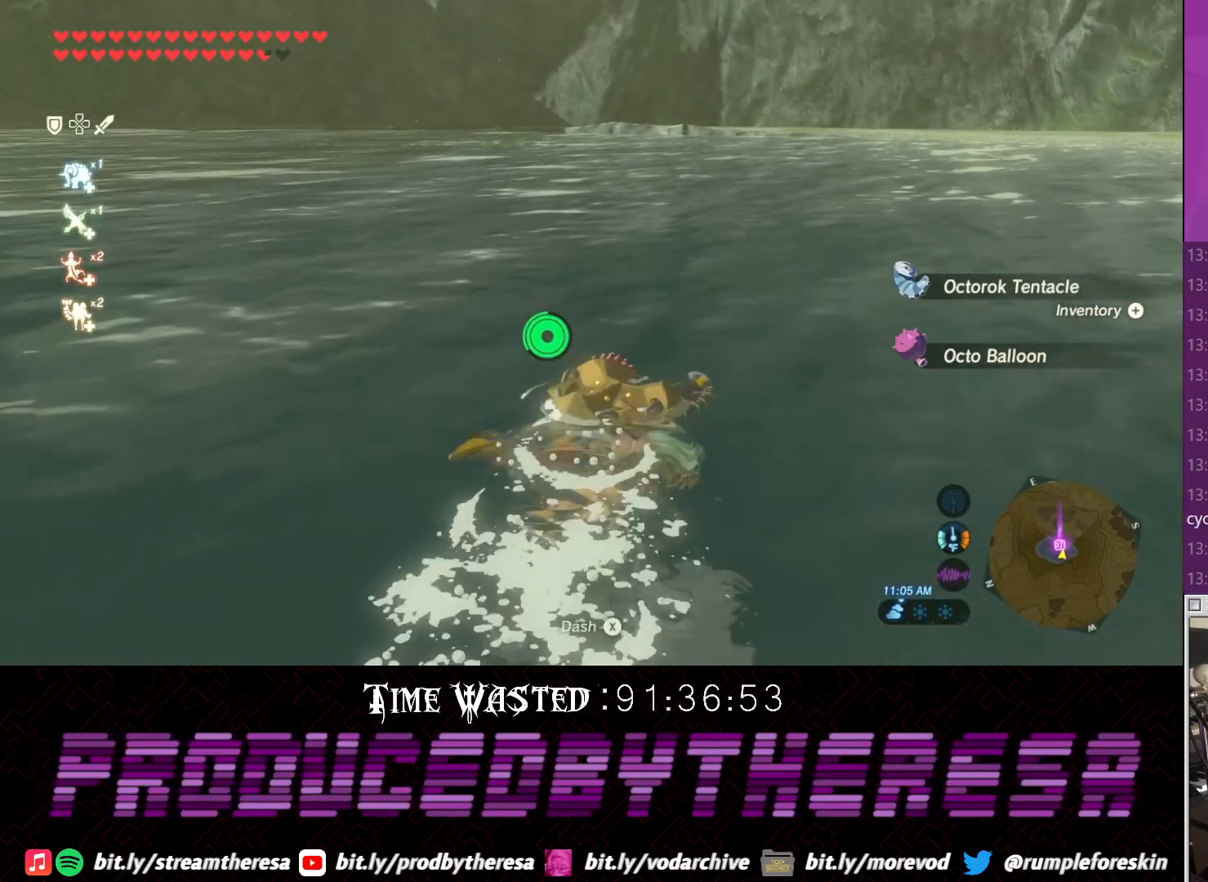
{"buttons": [], "left_stick": "up", "right_stick": "center", "events": [[150, "right_stick", "down"], [400, "right_stick", "center"]]}
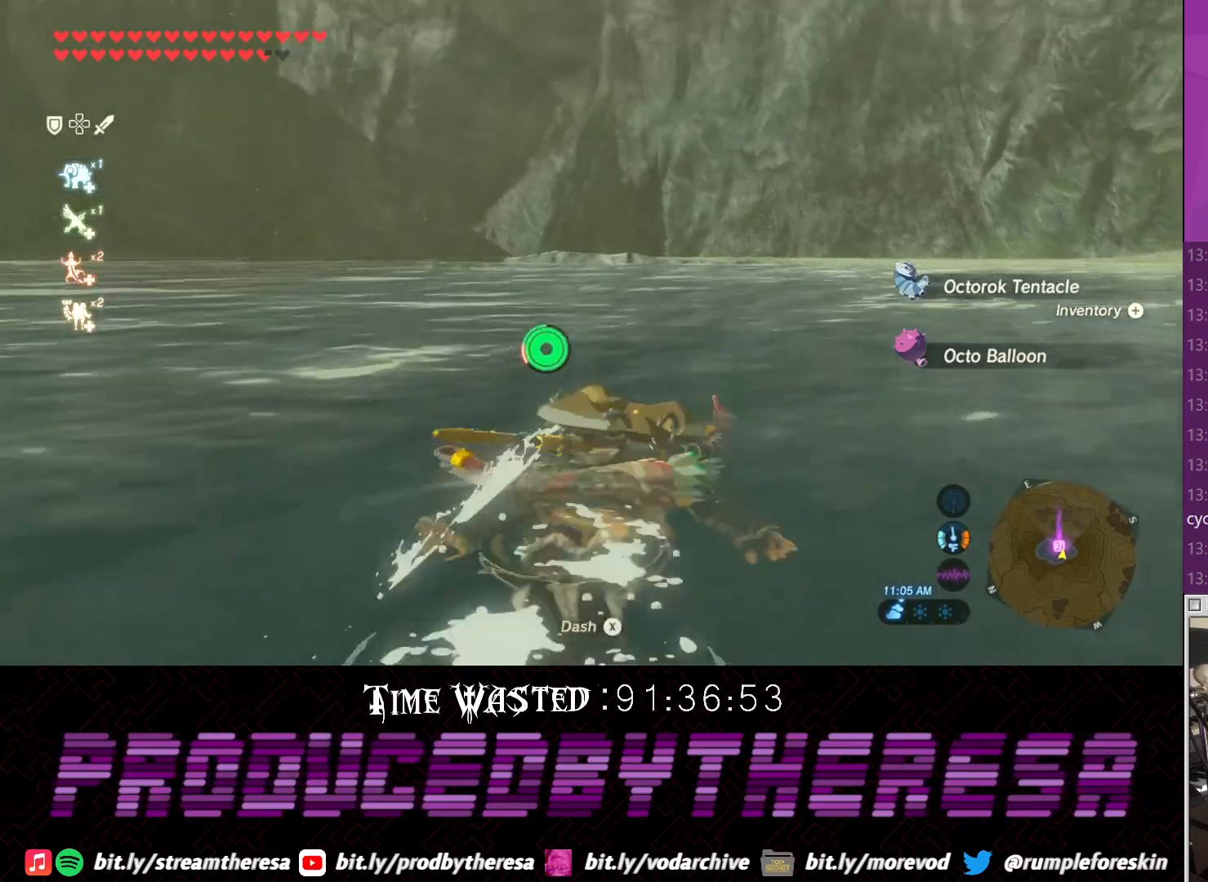
{"buttons": [], "left_stick": "up", "right_stick": "center"}
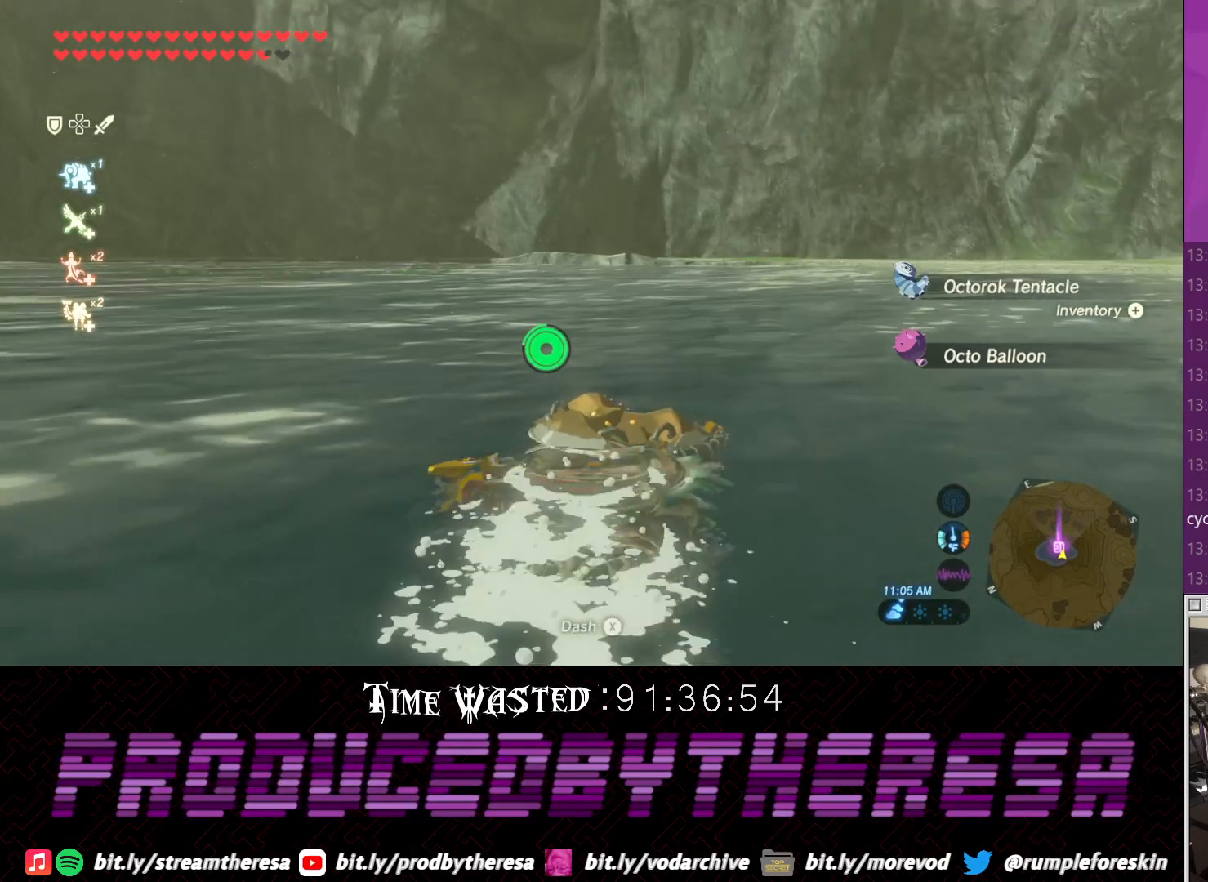
{"buttons": [], "left_stick": "up", "right_stick": "up-left"}
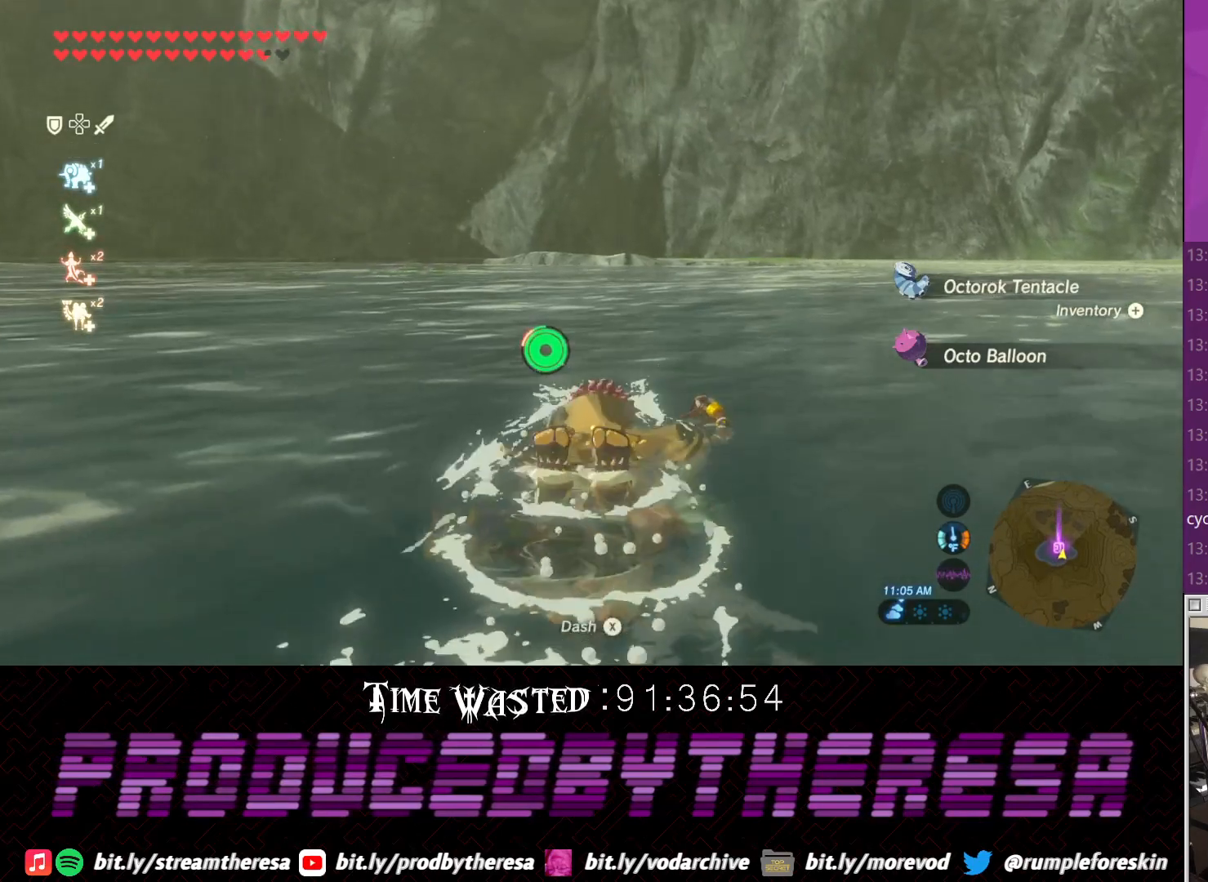
{"buttons": [], "left_stick": "up-right", "right_stick": "center", "events": [[183, "left_stick", "up-right"], [500, "right_stick", "center"]]}
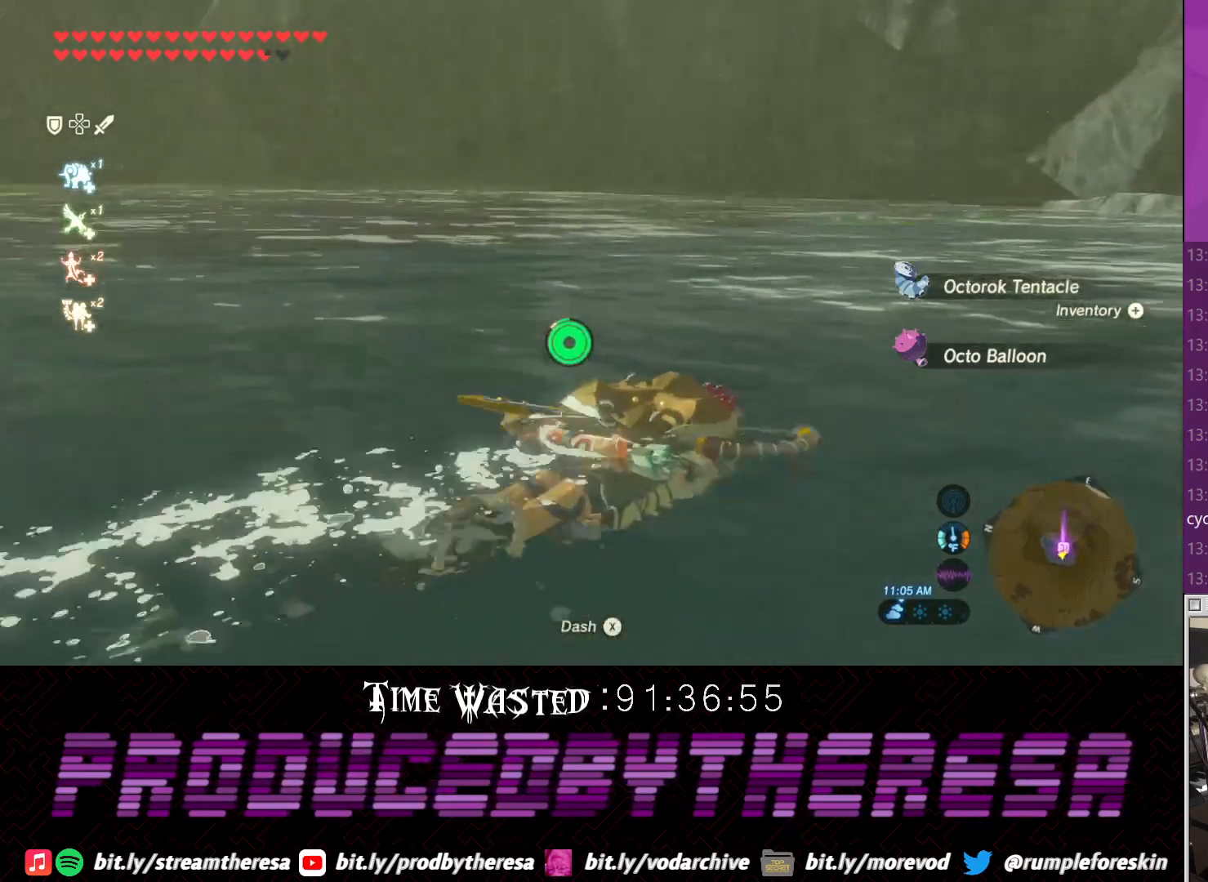
{"buttons": ["TRIANGLE"], "left_stick": "up-right", "right_stick": "center", "events": [[117, "TRIANGLE", "down"], [250, "TRIANGLE", "up"], [317, "TRIANGLE", "down"], [400, "TRIANGLE", "up"], [500, "TRIANGLE", "down"]]}
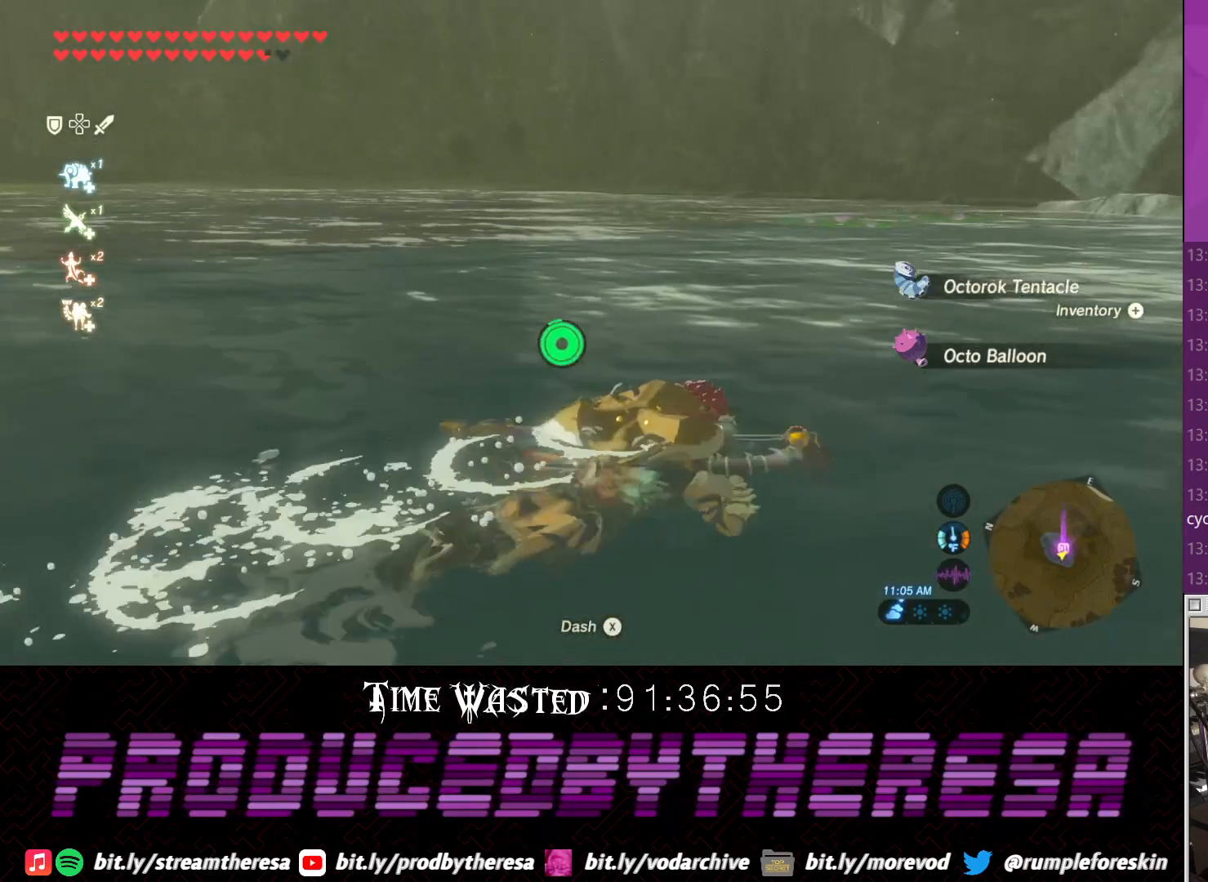
{"buttons": [], "left_stick": "up-right", "right_stick": "center", "events": [[133, "TRIANGLE", "up"]]}
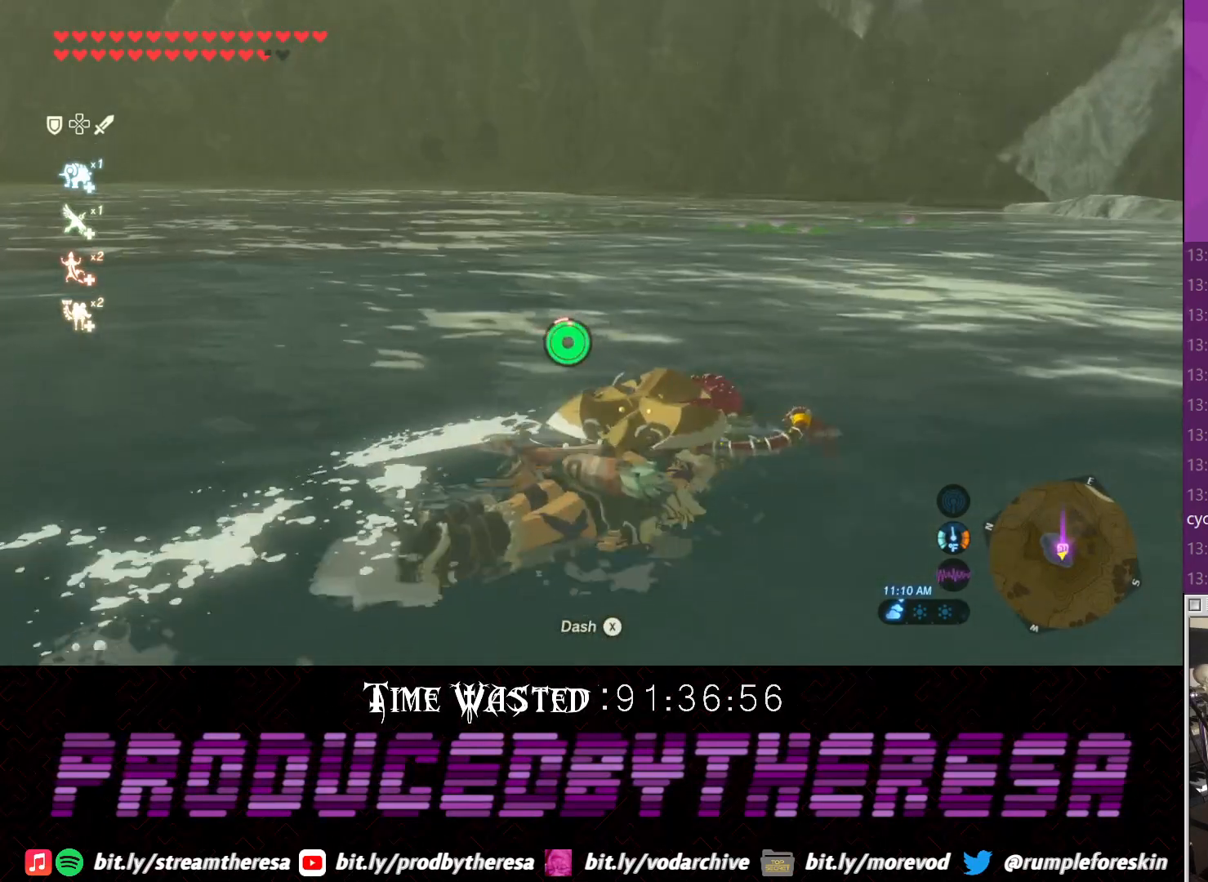
{"buttons": ["TRIANGLE"], "left_stick": "up-right", "right_stick": "center", "events": [[33, "TRIANGLE", "down"], [150, "TRIANGLE", "up"], [267, "TRIANGLE", "down"], [350, "TRIANGLE", "up"], [467, "TRIANGLE", "down"]]}
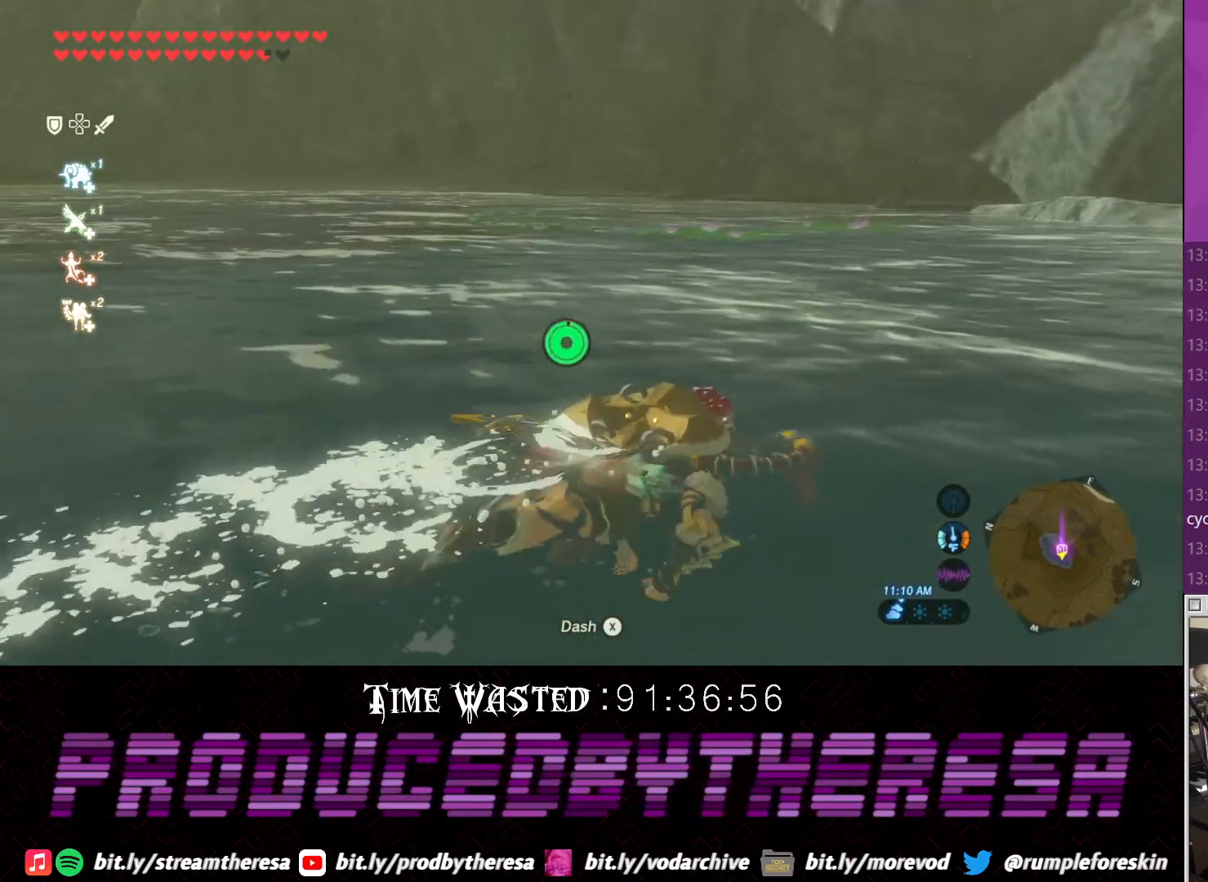
{"buttons": [], "left_stick": "up-right", "right_stick": "center", "events": [[50, "TRIANGLE", "up"], [150, "TRIANGLE", "down"], [283, "TRIANGLE", "up"], [350, "TRIANGLE", "down"], [483, "TRIANGLE", "up"]]}
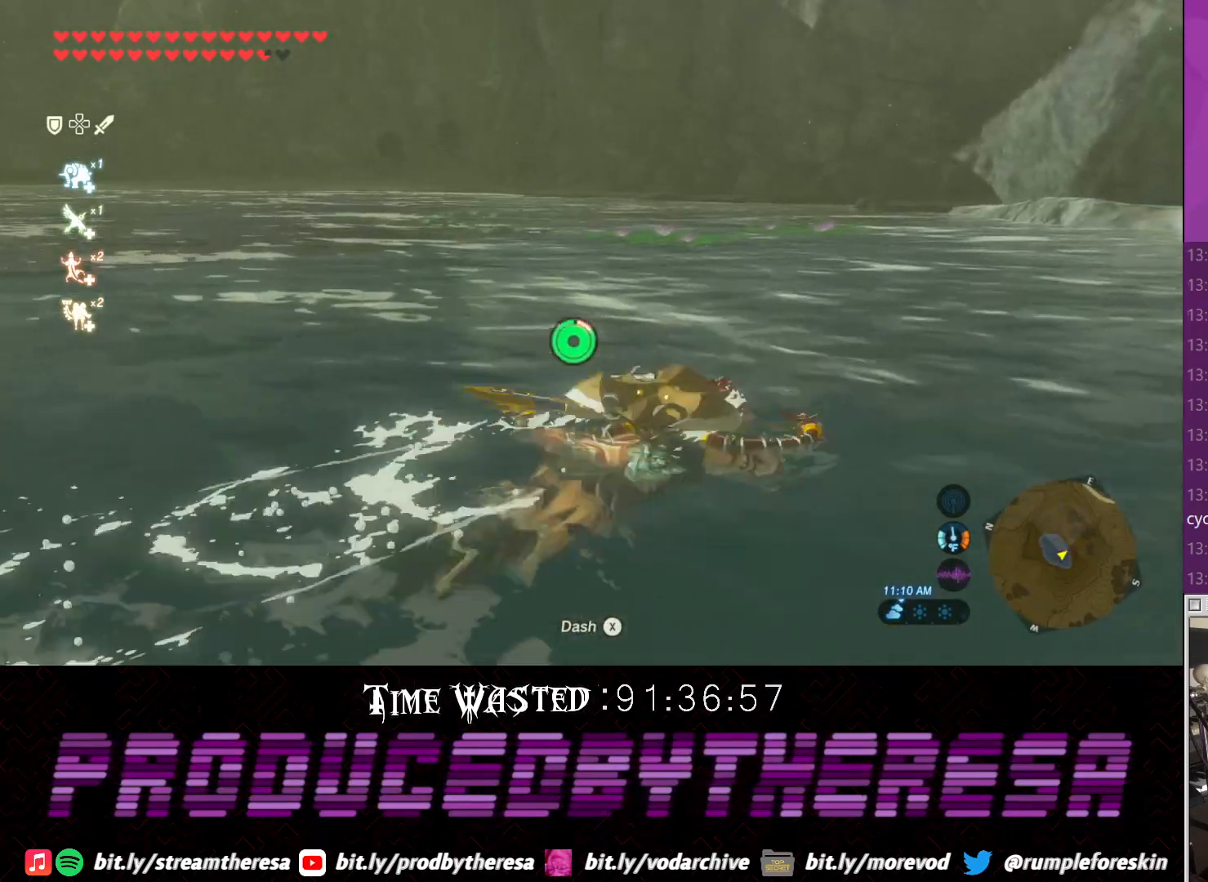
{"buttons": ["TRIANGLE"], "left_stick": "up-right", "right_stick": "center", "events": [[100, "TRIANGLE", "down"], [233, "TRIANGLE", "up"], [300, "TRIANGLE", "down"], [417, "TRIANGLE", "up"], [500, "TRIANGLE", "down"]]}
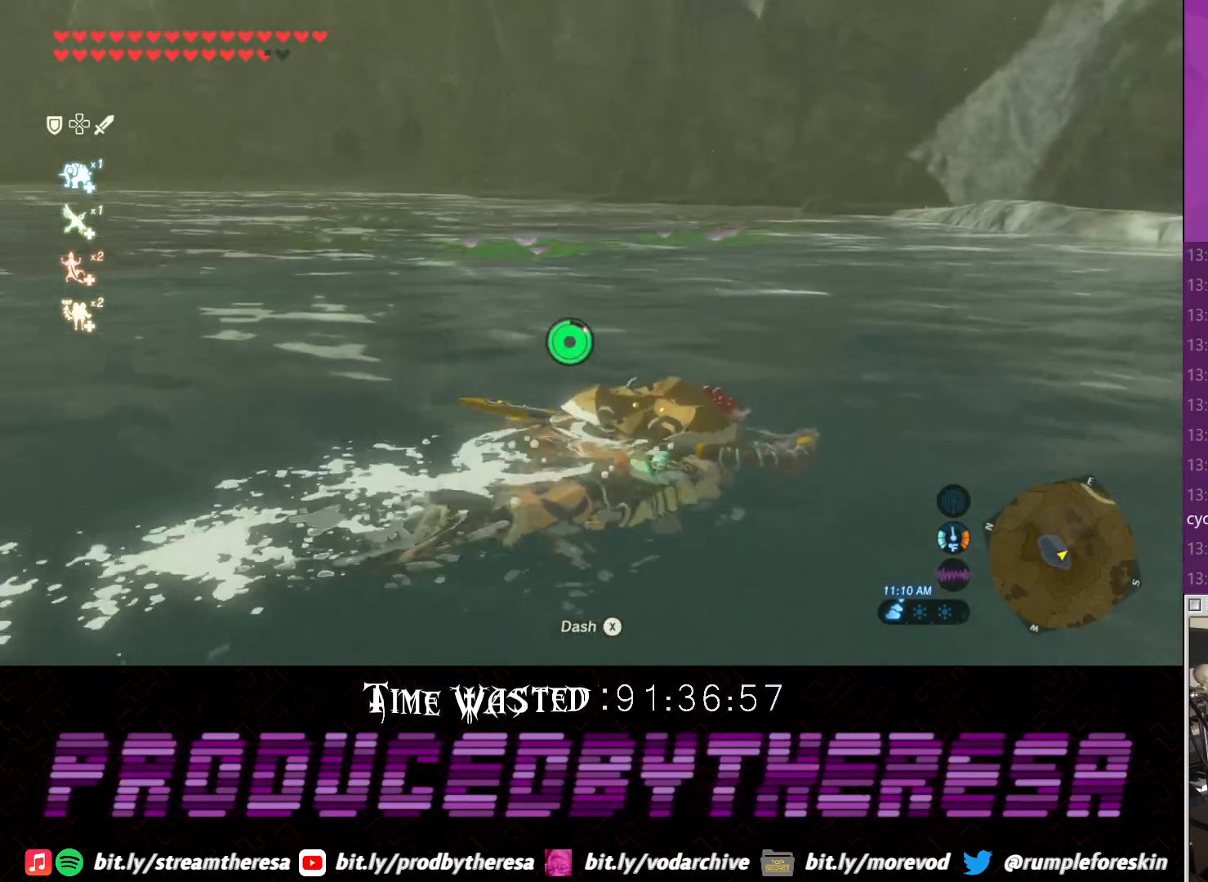
{"buttons": [], "left_stick": "up-right", "right_stick": "center", "events": [[117, "TRIANGLE", "up"], [183, "TRIANGLE", "down"], [300, "TRIANGLE", "up"], [383, "TRIANGLE", "down"], [500, "TRIANGLE", "up"]]}
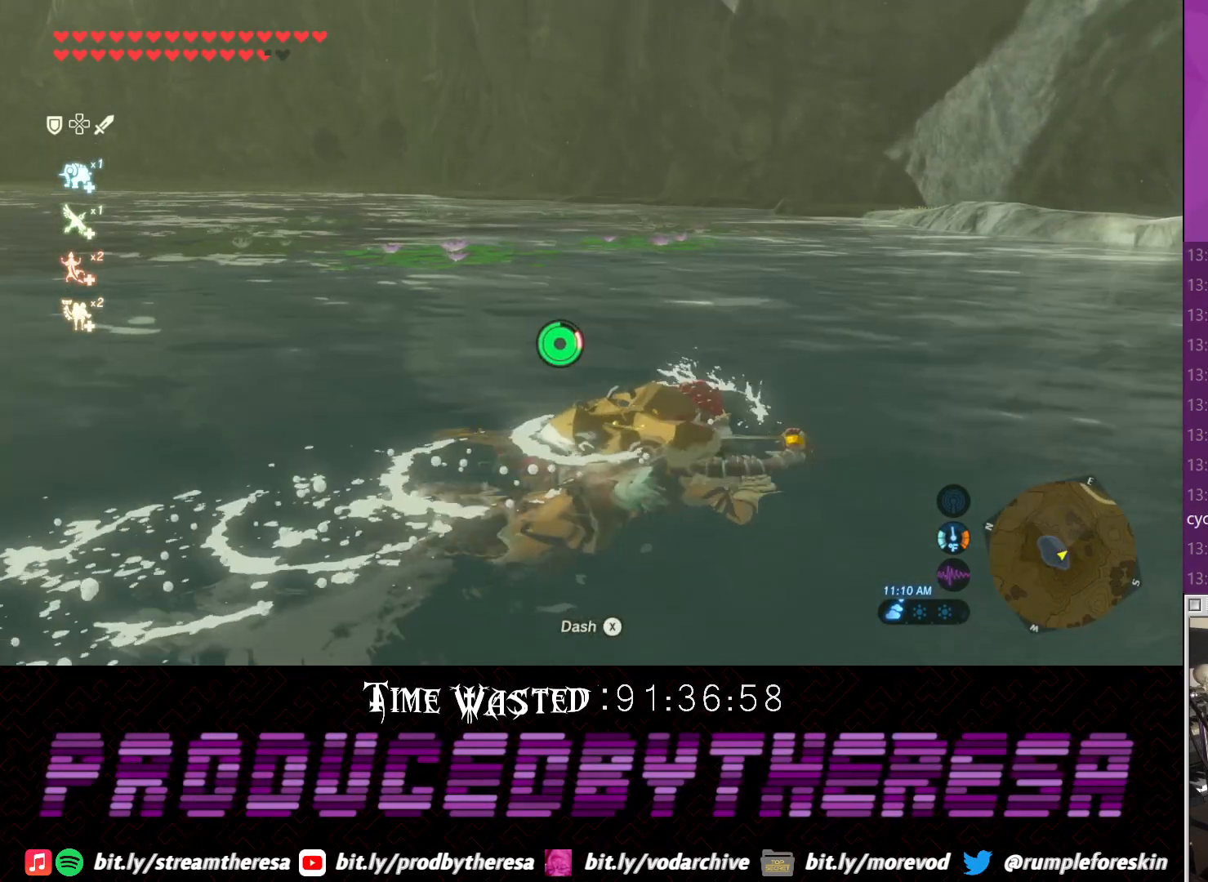
{"buttons": [], "left_stick": "up-right", "right_stick": "center", "events": [[117, "TRIANGLE", "down"], [217, "TRIANGLE", "up"], [350, "TRIANGLE", "down"], [467, "TRIANGLE", "up"]]}
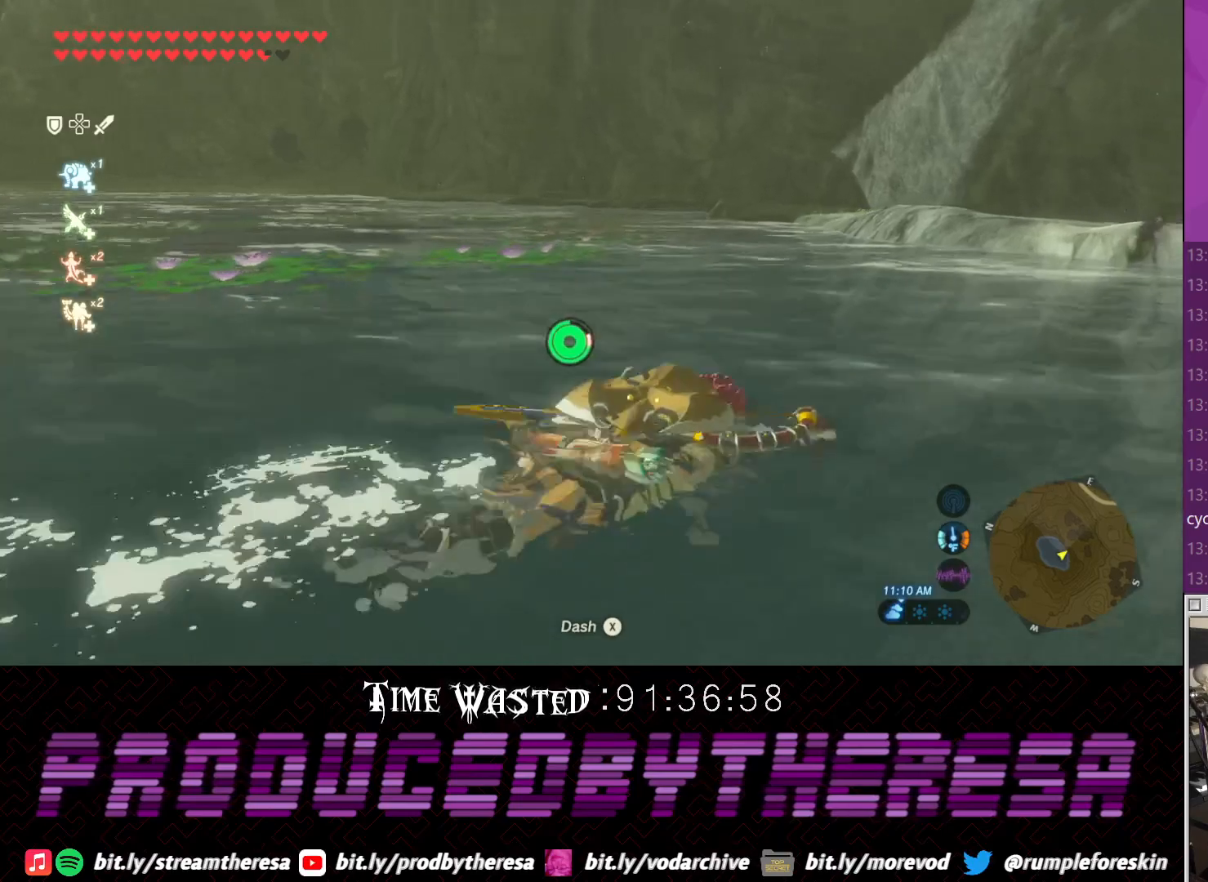
{"buttons": [], "left_stick": "up-right", "right_stick": "center", "events": [[133, "TRIANGLE", "down"], [200, "TRIANGLE", "up"], [317, "TRIANGLE", "down"], [400, "TRIANGLE", "up"]]}
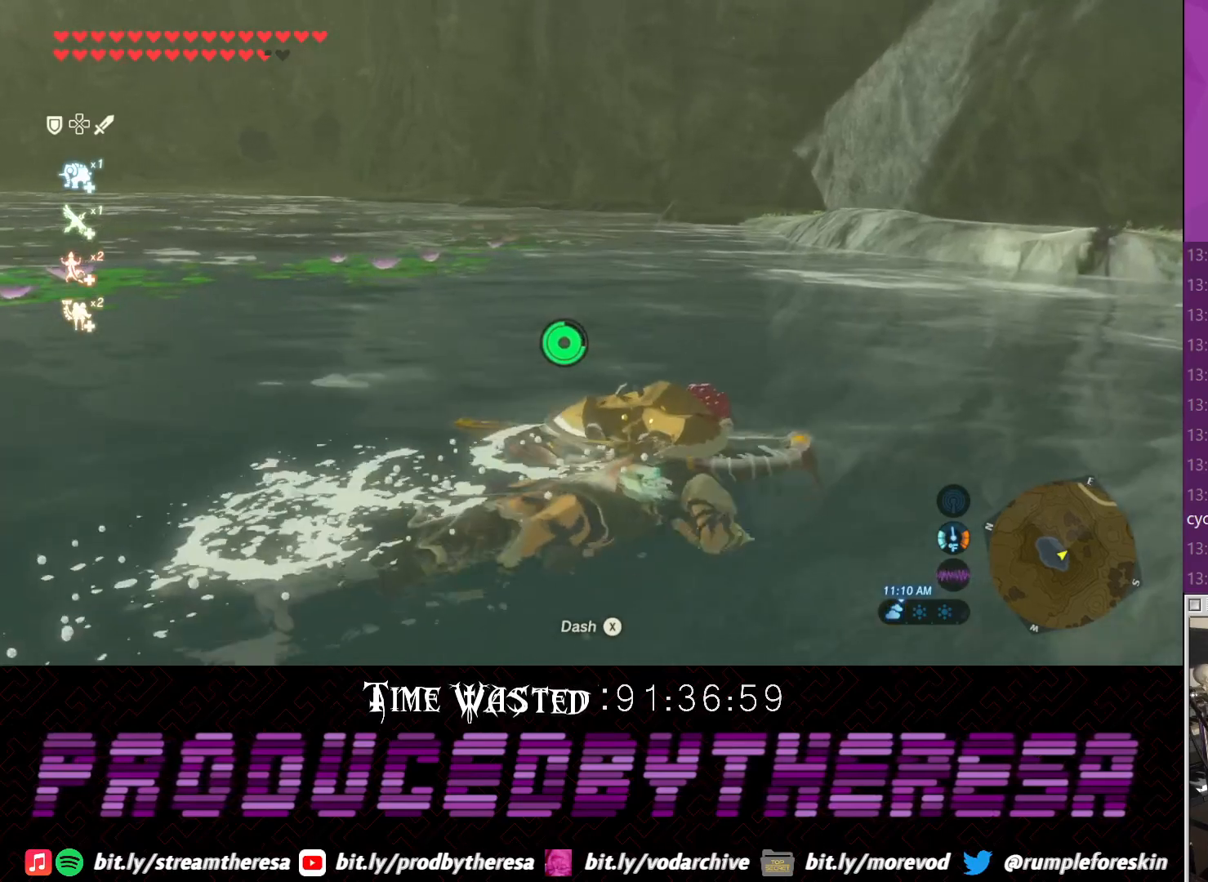
{"buttons": [], "left_stick": "up-right", "right_stick": "center", "events": [[17, "TRIANGLE", "down"], [133, "TRIANGLE", "up"], [200, "TRIANGLE", "down"], [333, "TRIANGLE", "up"]]}
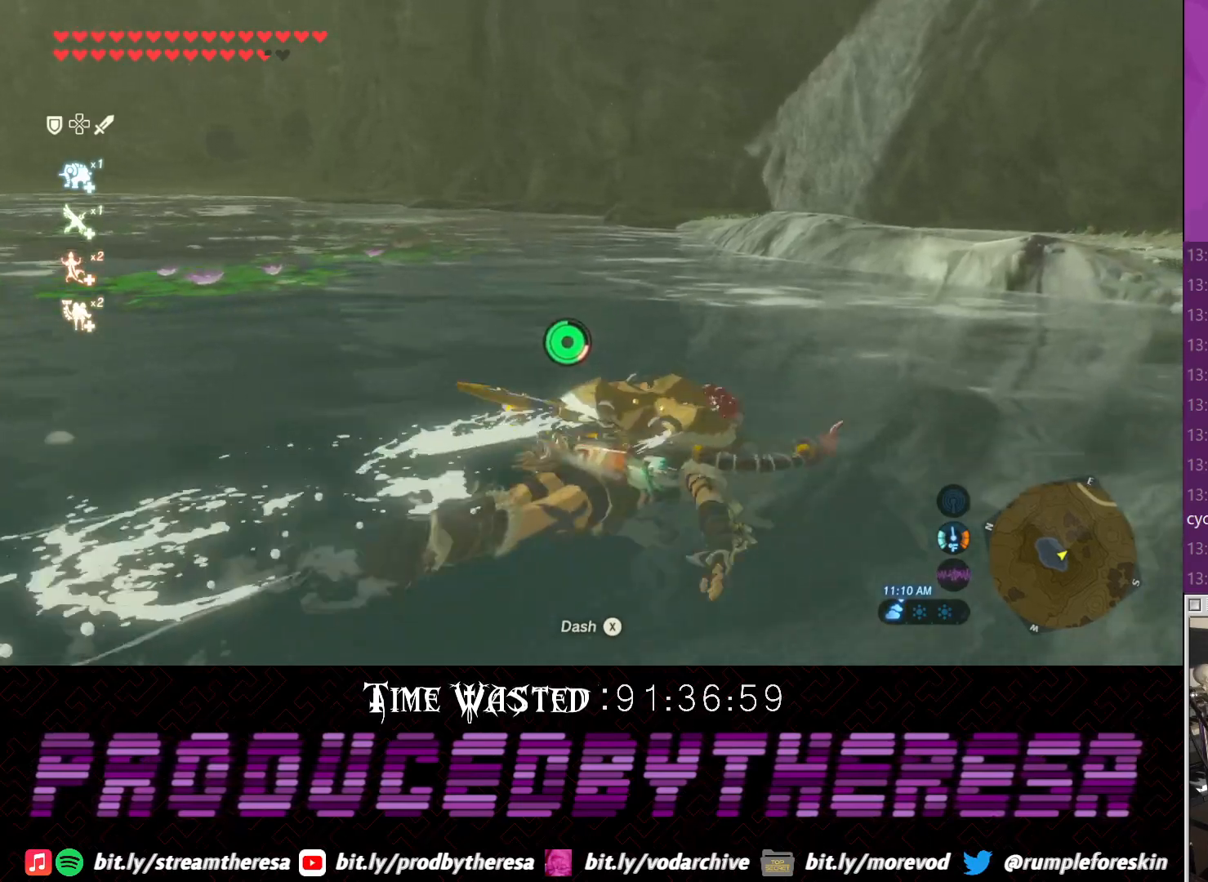
{"buttons": [], "left_stick": "up", "right_stick": "center", "events": [[50, "left_stick", "up"], [183, "right_stick", "right"], [400, "right_stick", "center"]]}
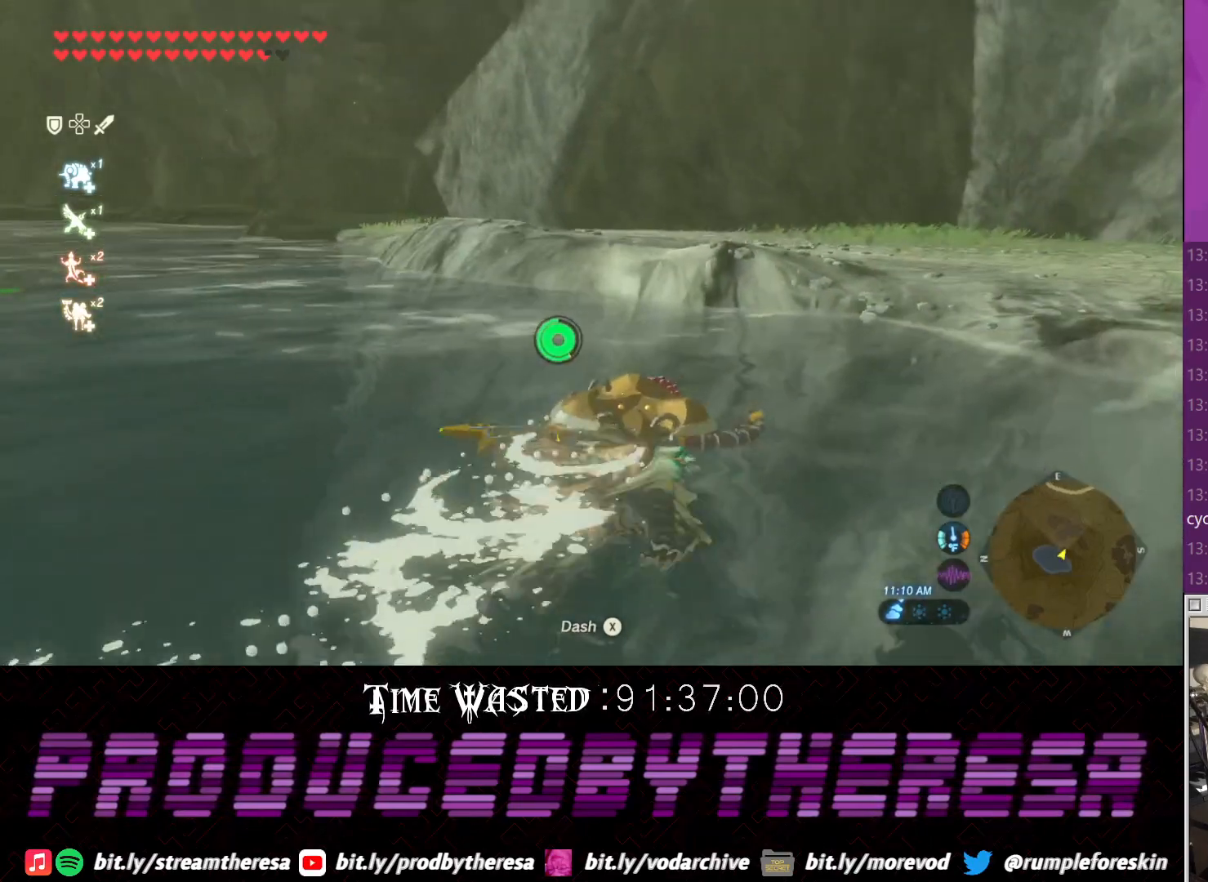
{"buttons": [], "left_stick": "up", "right_stick": "center"}
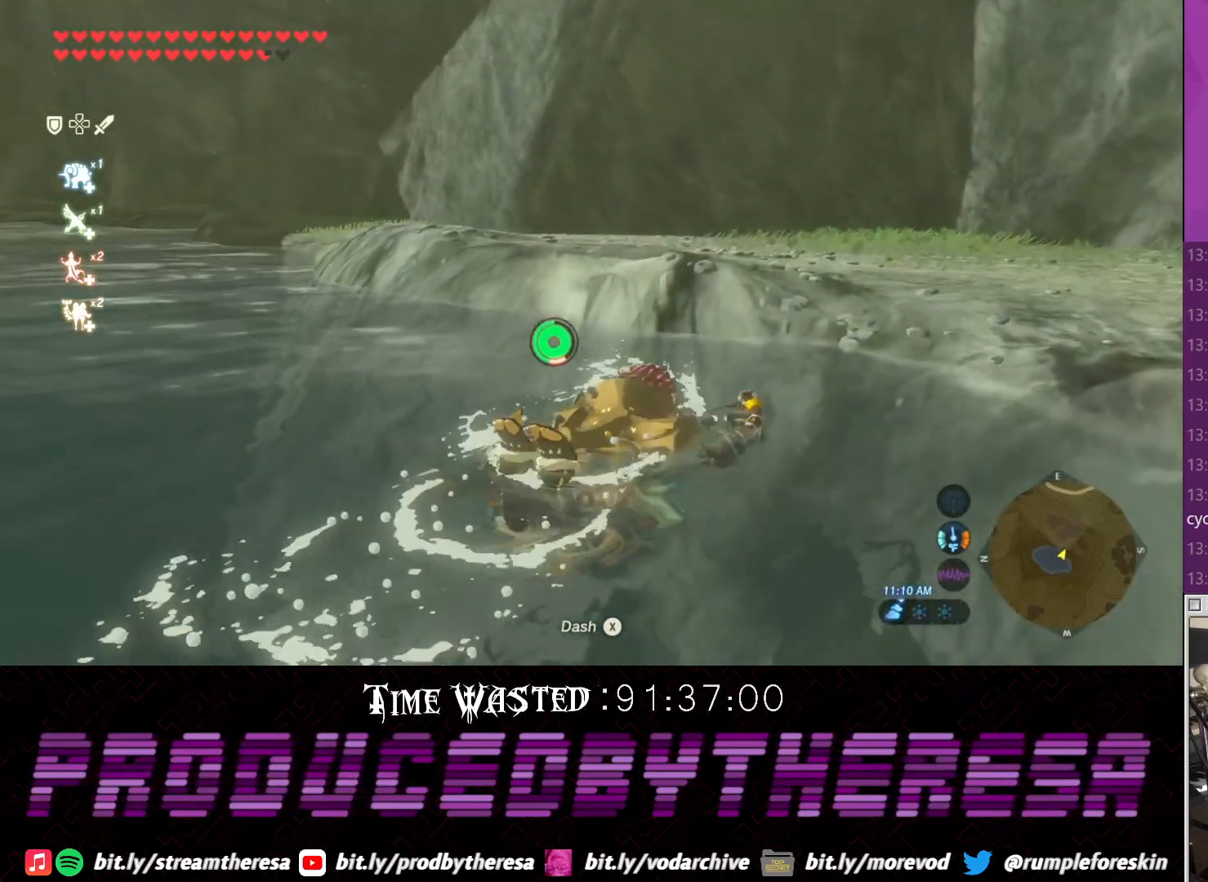
{"buttons": [], "left_stick": "up", "right_stick": "left"}
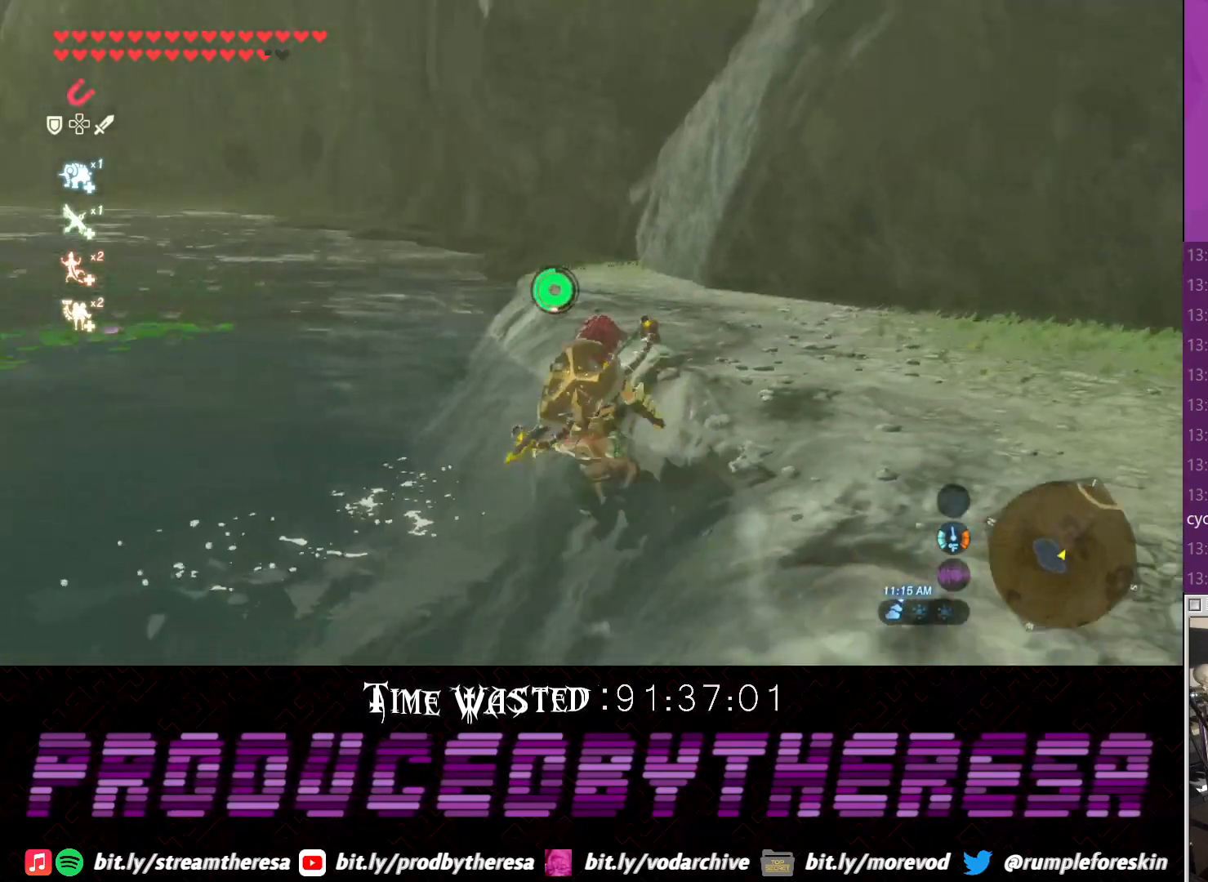
{"buttons": [], "left_stick": "up", "right_stick": "center", "events": [[183, "right_stick", "center"]]}
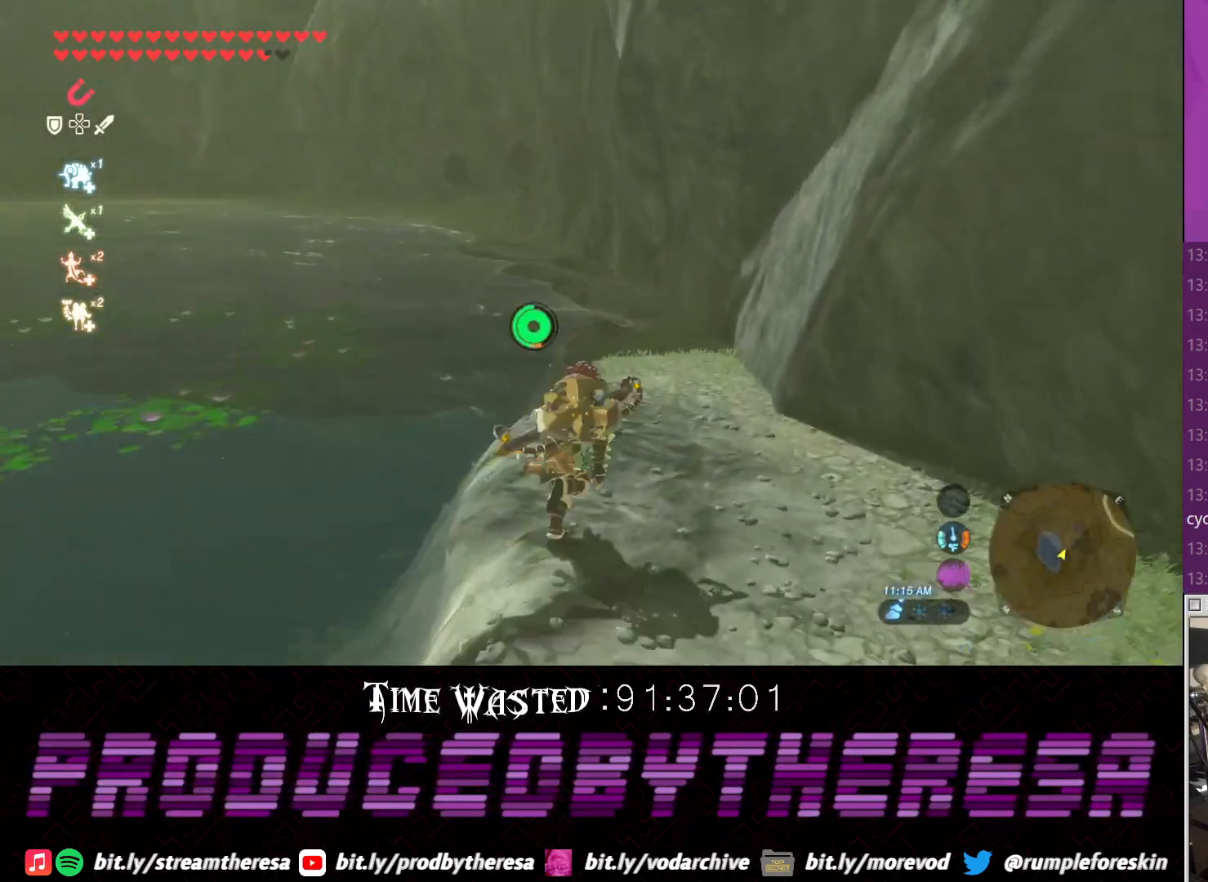
{"buttons": [], "left_stick": "up", "right_stick": "center", "events": []}
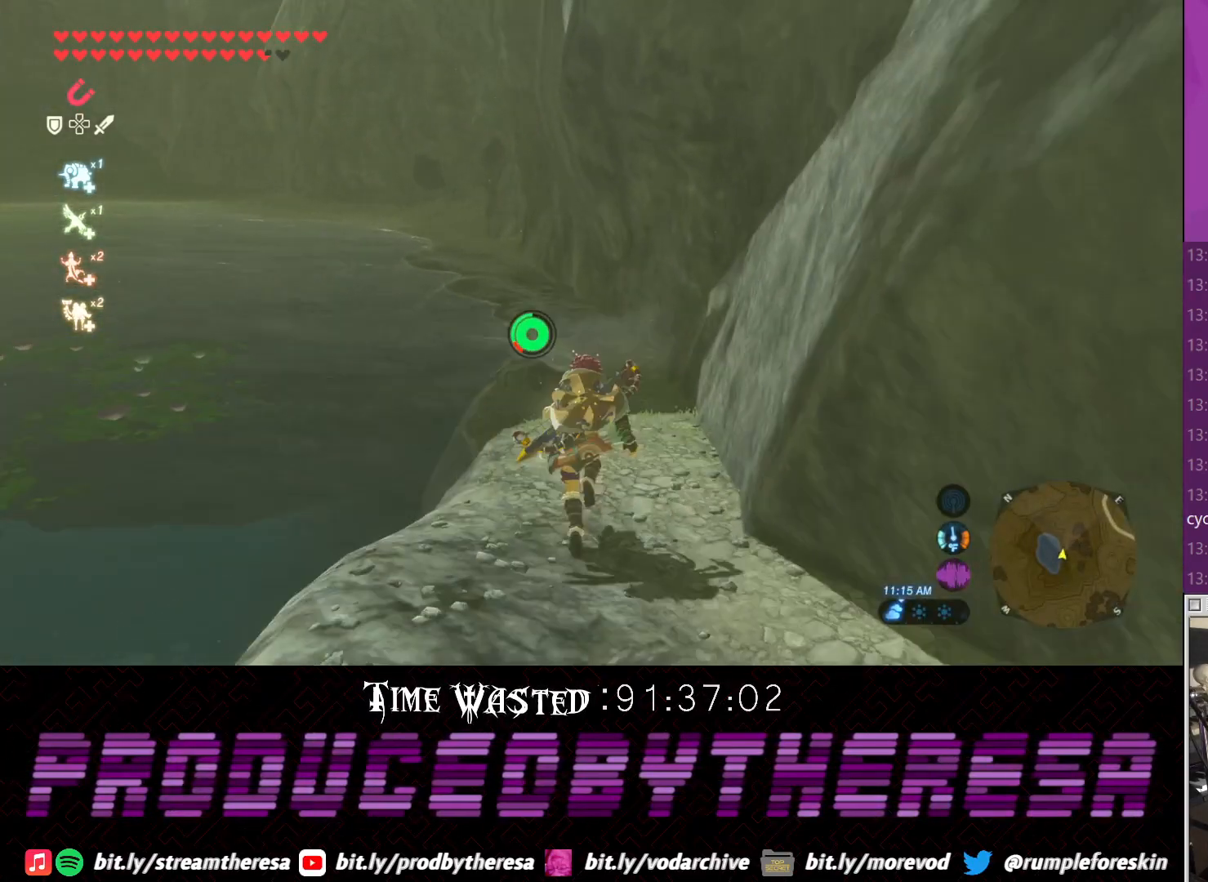
{"buttons": [], "left_stick": "up", "right_stick": "center", "events": []}
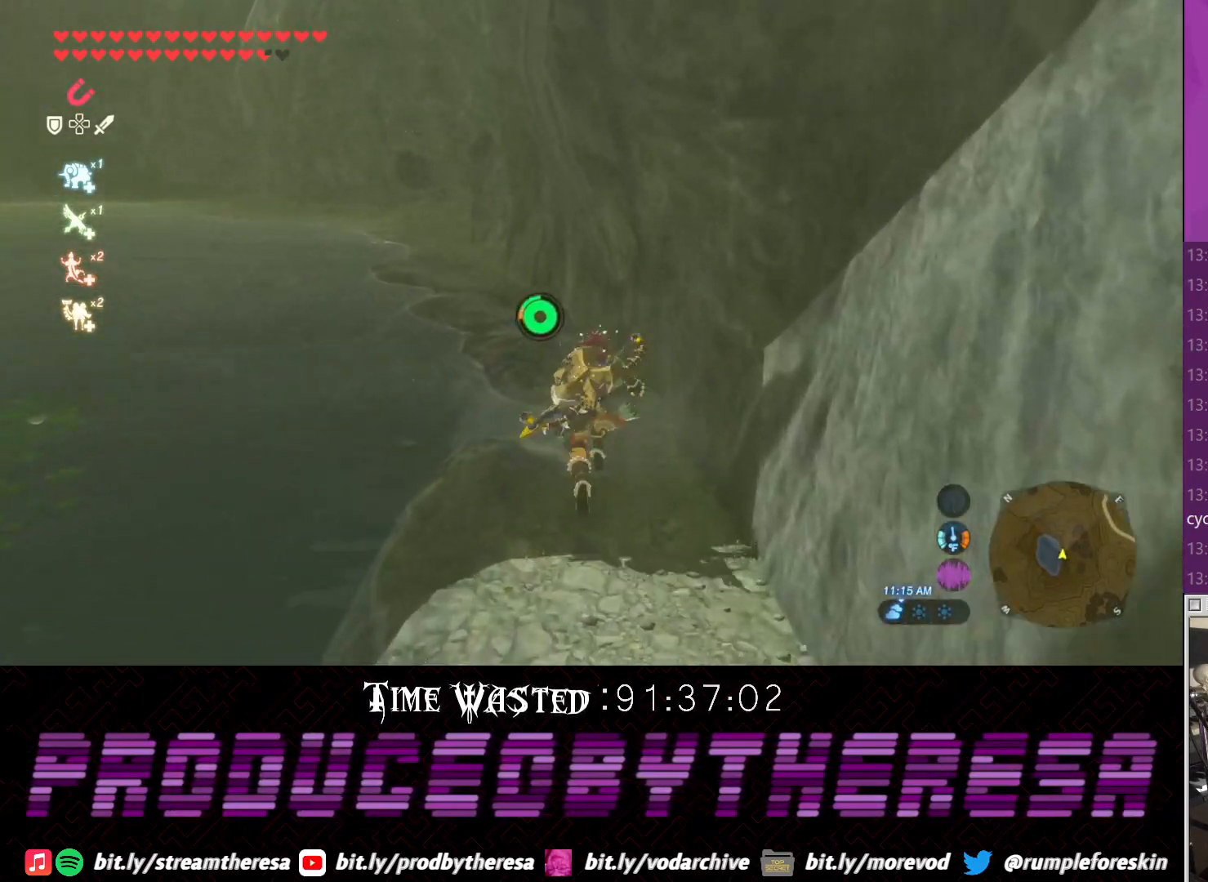
{"buttons": [], "left_stick": "up-left", "right_stick": "center", "events": [[467, "left_stick", "up-left"]]}
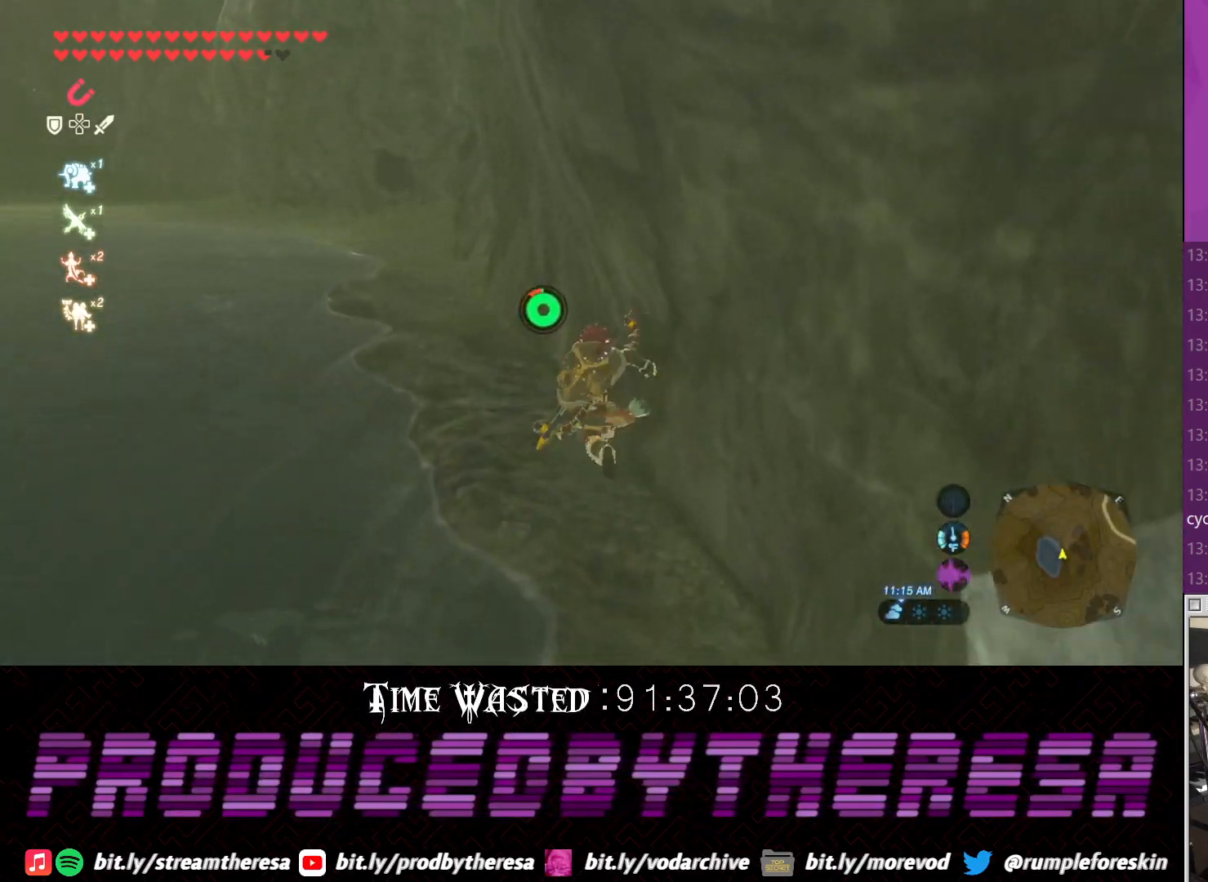
{"buttons": [], "left_stick": "up-left", "right_stick": "center", "events": []}
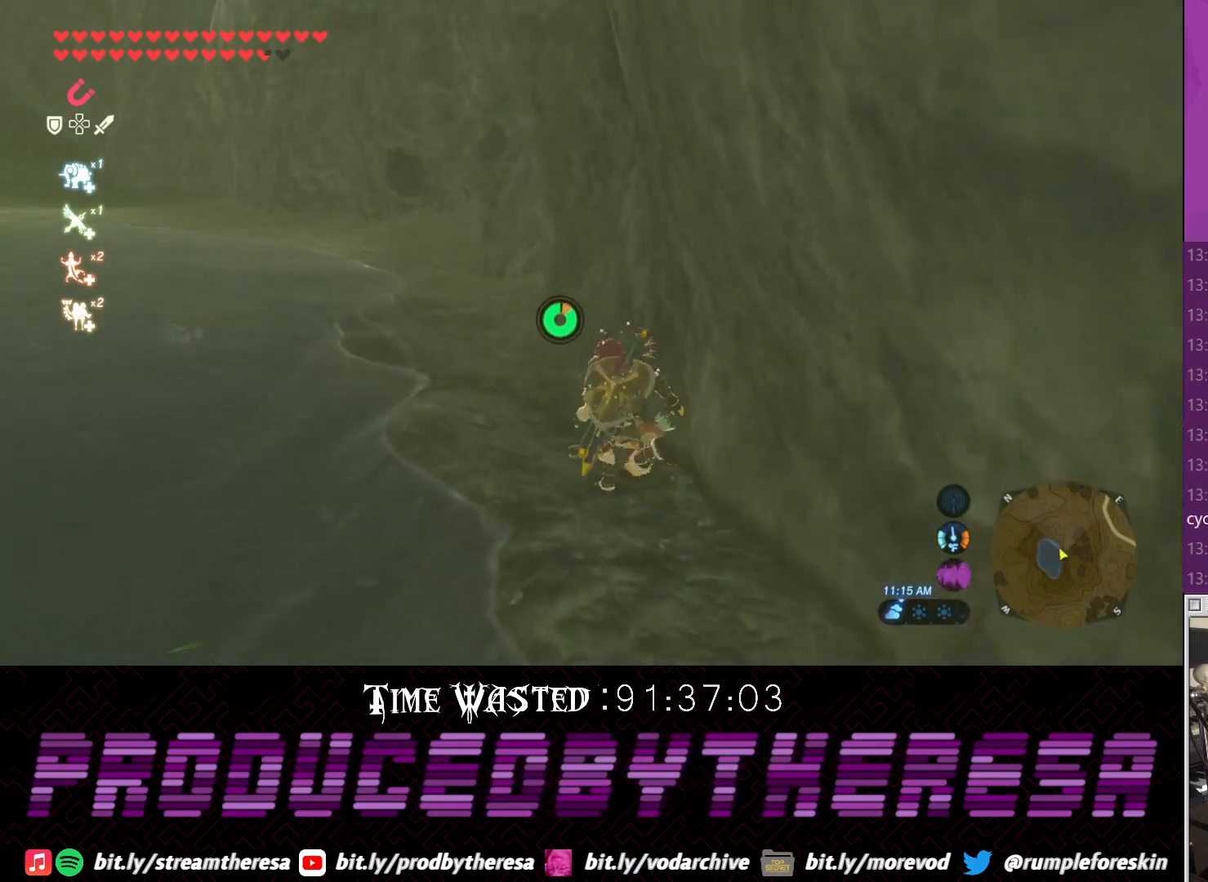
{"buttons": [], "left_stick": "up", "right_stick": "center", "events": [[33, "left_stick", "up"]]}
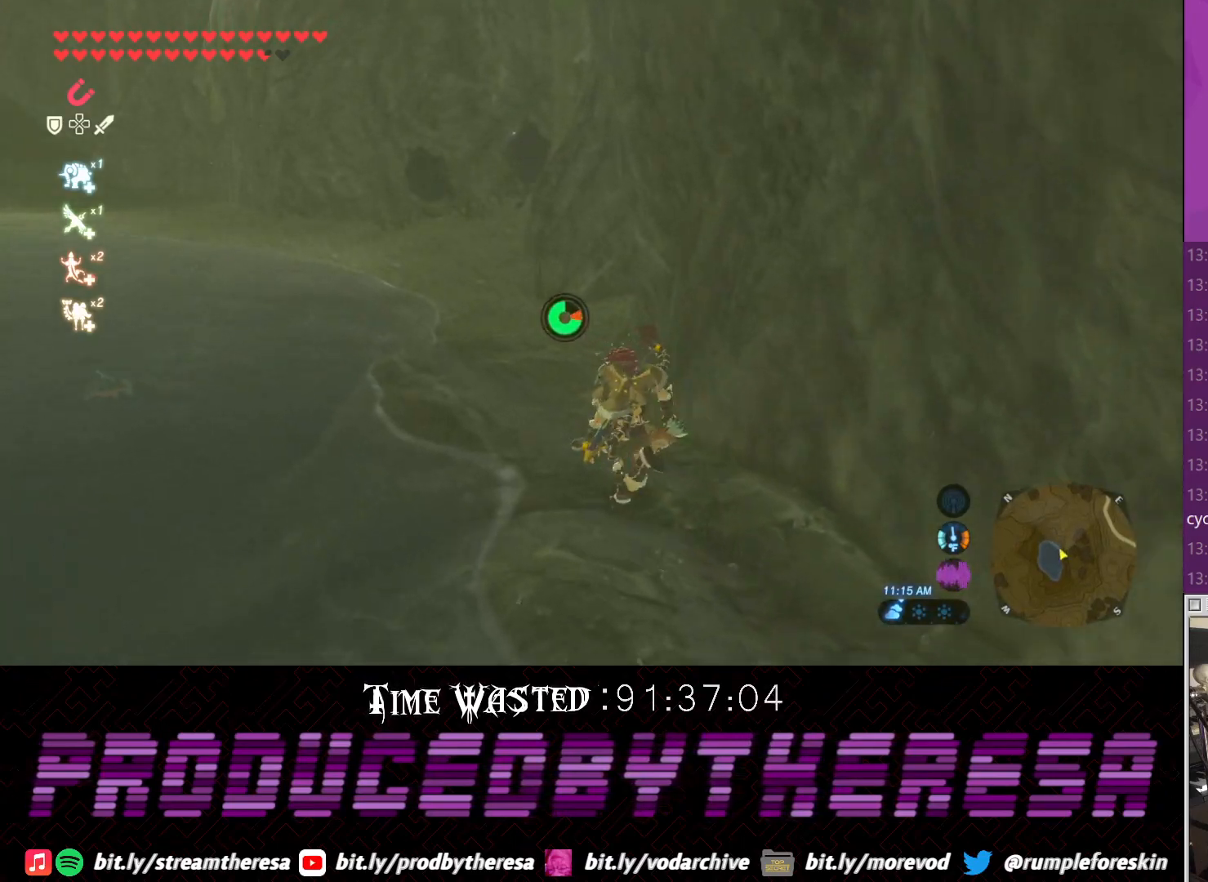
{"buttons": [], "left_stick": "up", "right_stick": "center", "events": []}
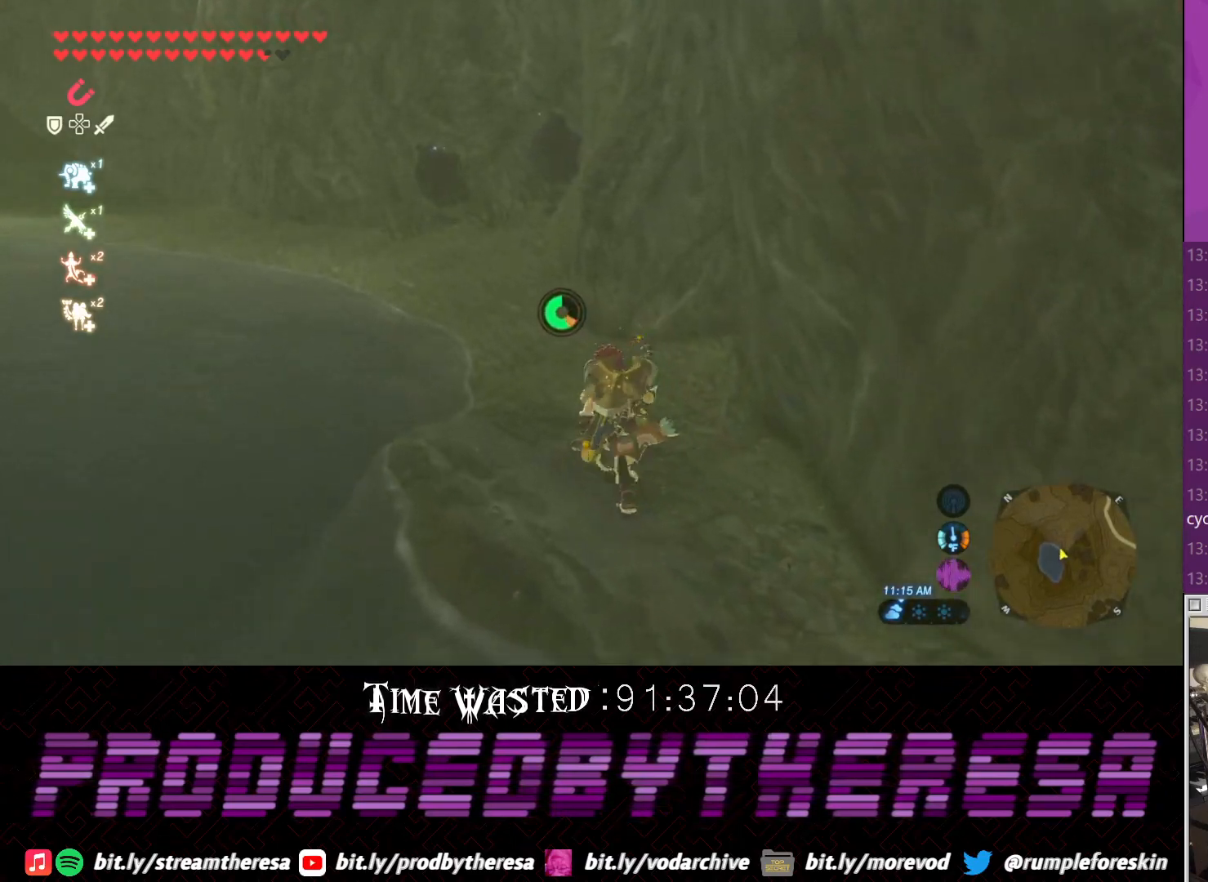
{"buttons": [], "left_stick": "up", "right_stick": "center", "events": []}
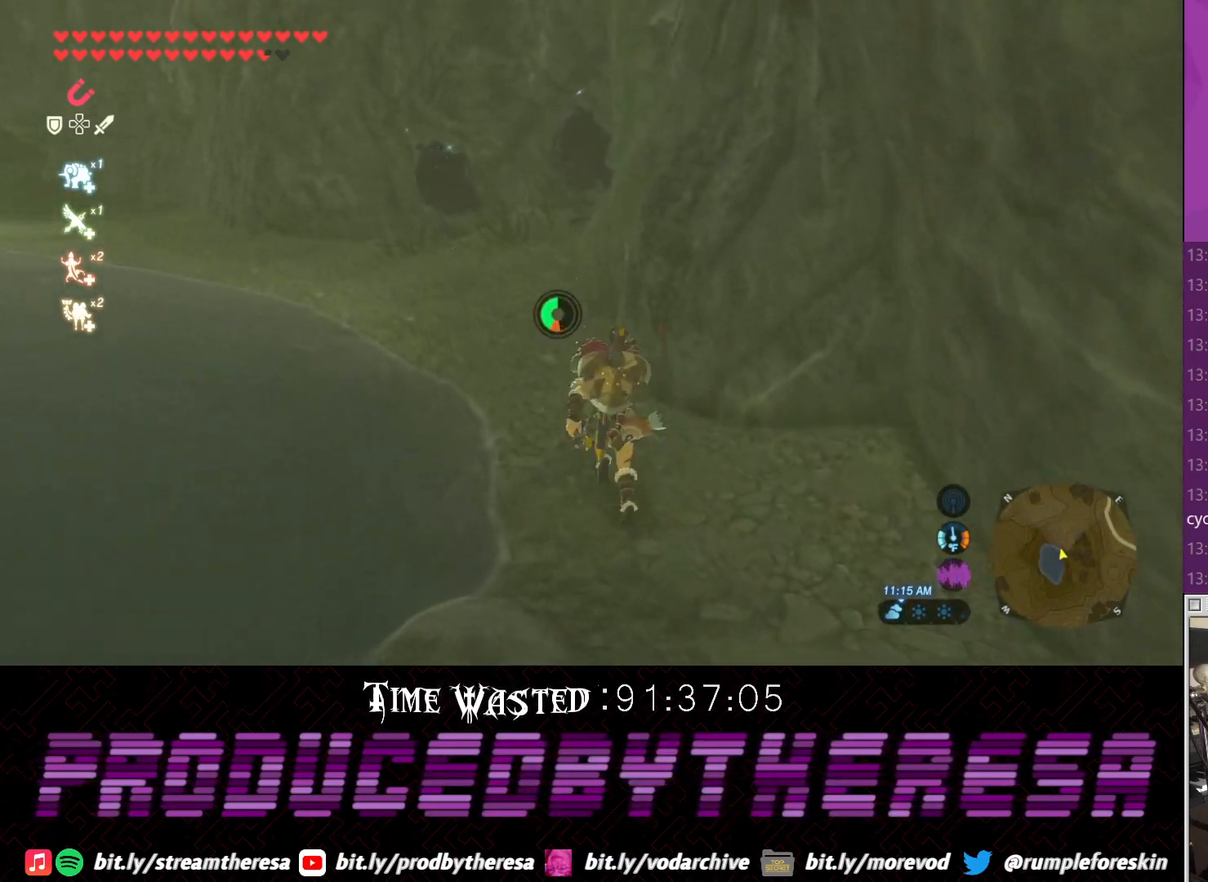
{"buttons": [], "left_stick": "up", "right_stick": "center", "events": []}